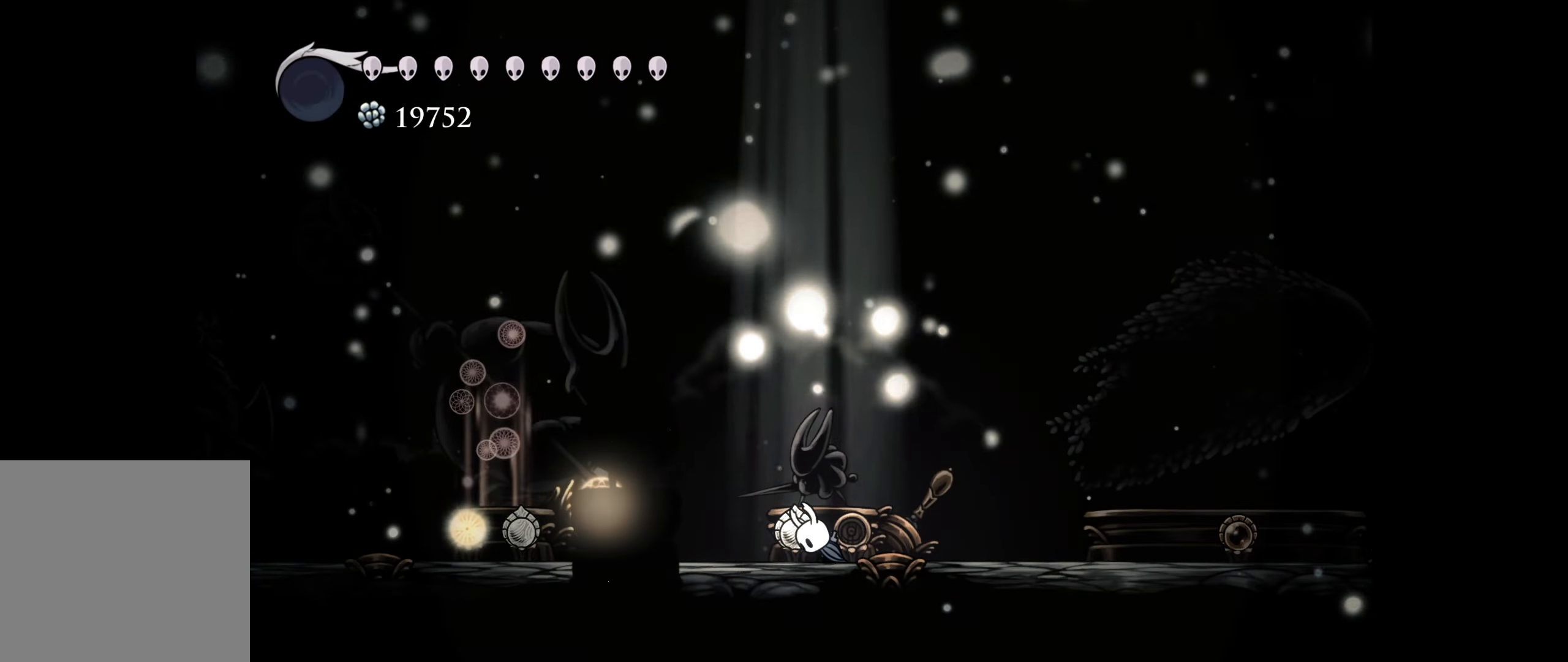
Gameplay with a controller (Xbox layout); each line is a JSON object with the inputs held at the frame after it. "events" lists button and stick changes between this image and that frame as [ms after this image, input, new state], when the widget could be followed in between. Not read: left_stick.
{"buttons": [], "right_stick": "center", "events": []}
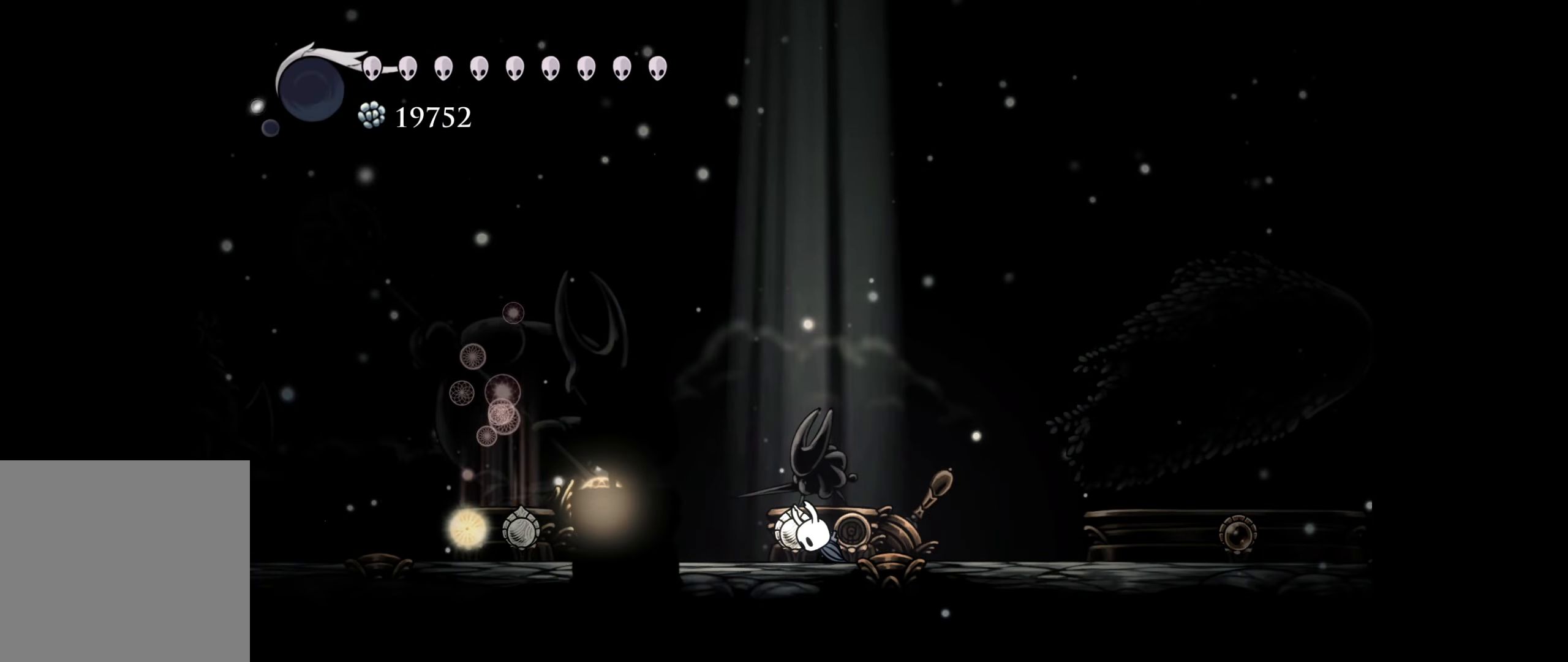
{"buttons": [], "right_stick": "center", "events": [[267, "DPAD_UP", "down"], [367, "DPAD_UP", "up"]]}
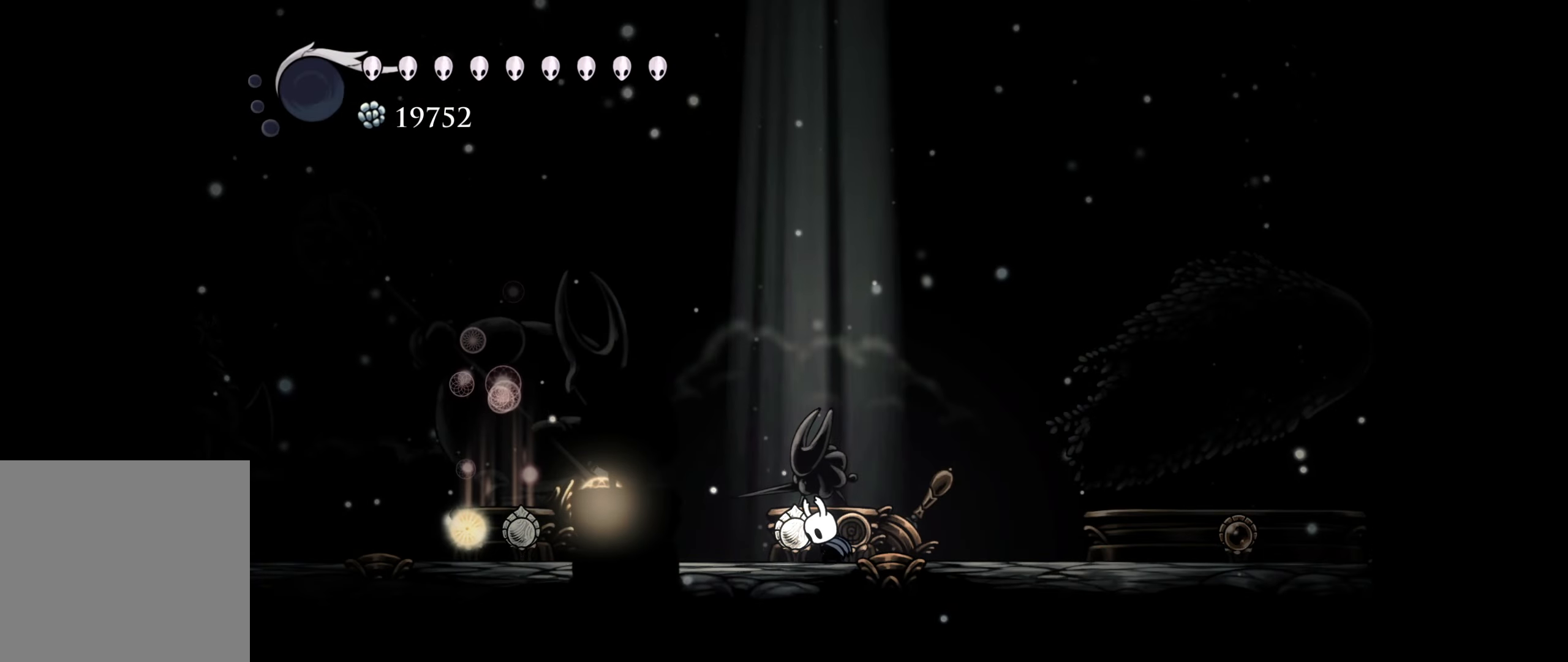
{"buttons": ["DPAD_RIGHT"], "right_stick": "center", "events": [[467, "DPAD_RIGHT", "down"]]}
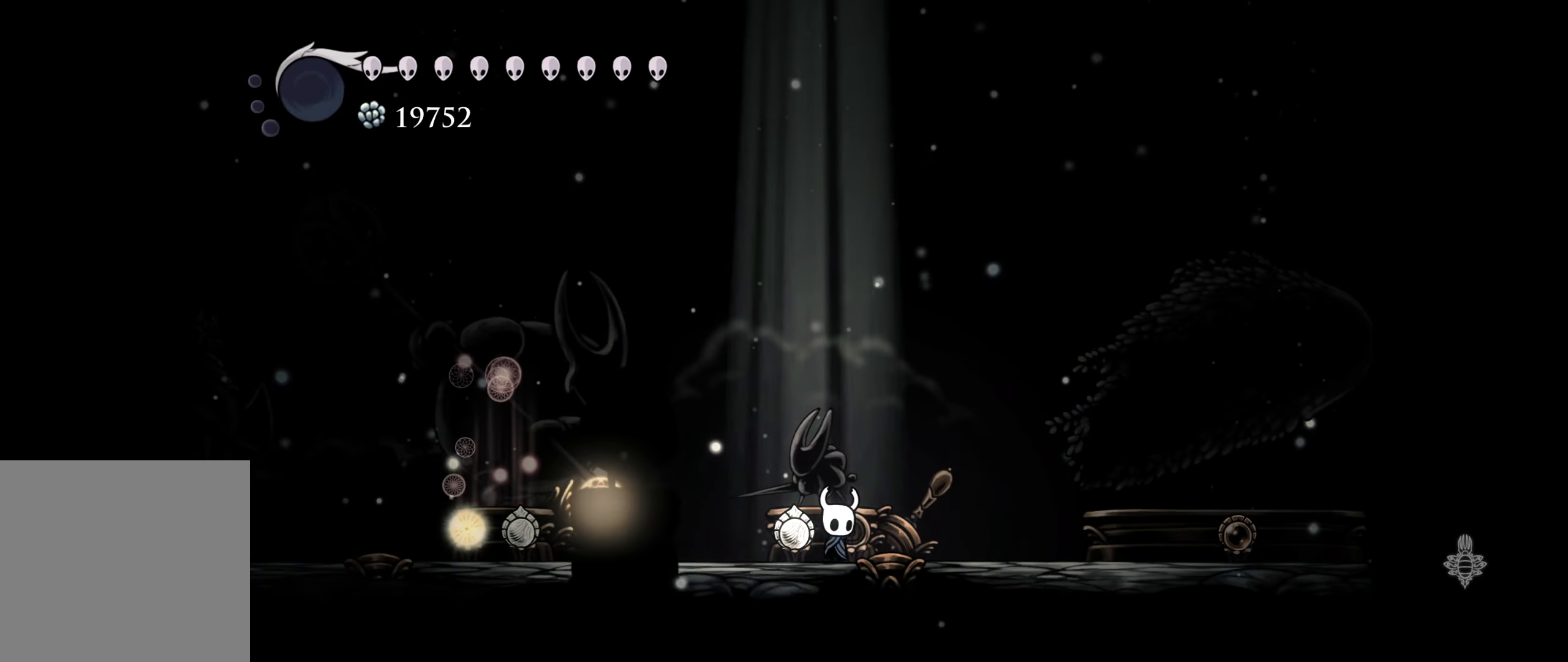
{"buttons": ["DPAD_RIGHT"], "right_stick": "center", "events": []}
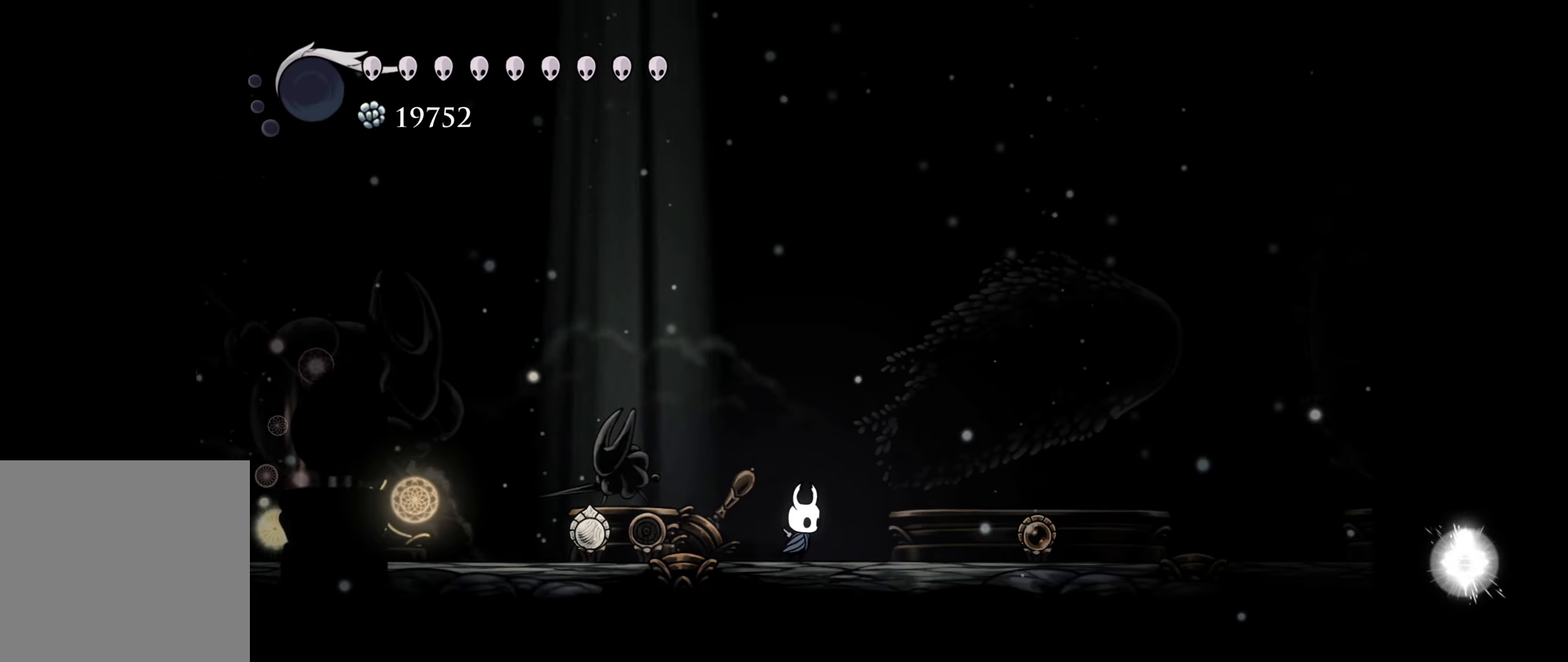
{"buttons": ["DPAD_RIGHT"], "right_stick": "center", "events": []}
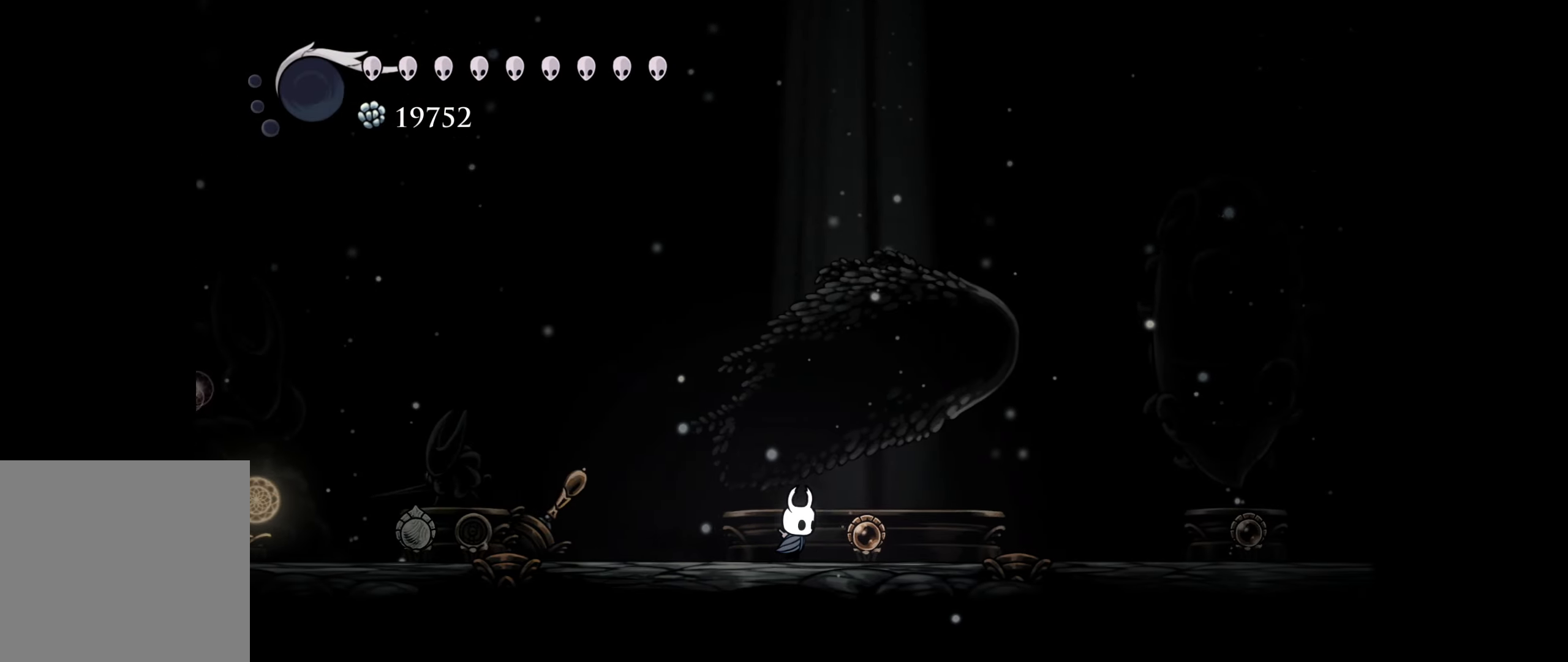
{"buttons": [], "right_stick": "center", "events": [[100, "DPAD_RIGHT", "up"], [217, "DPAD_UP", "down"], [317, "DPAD_UP", "up"]]}
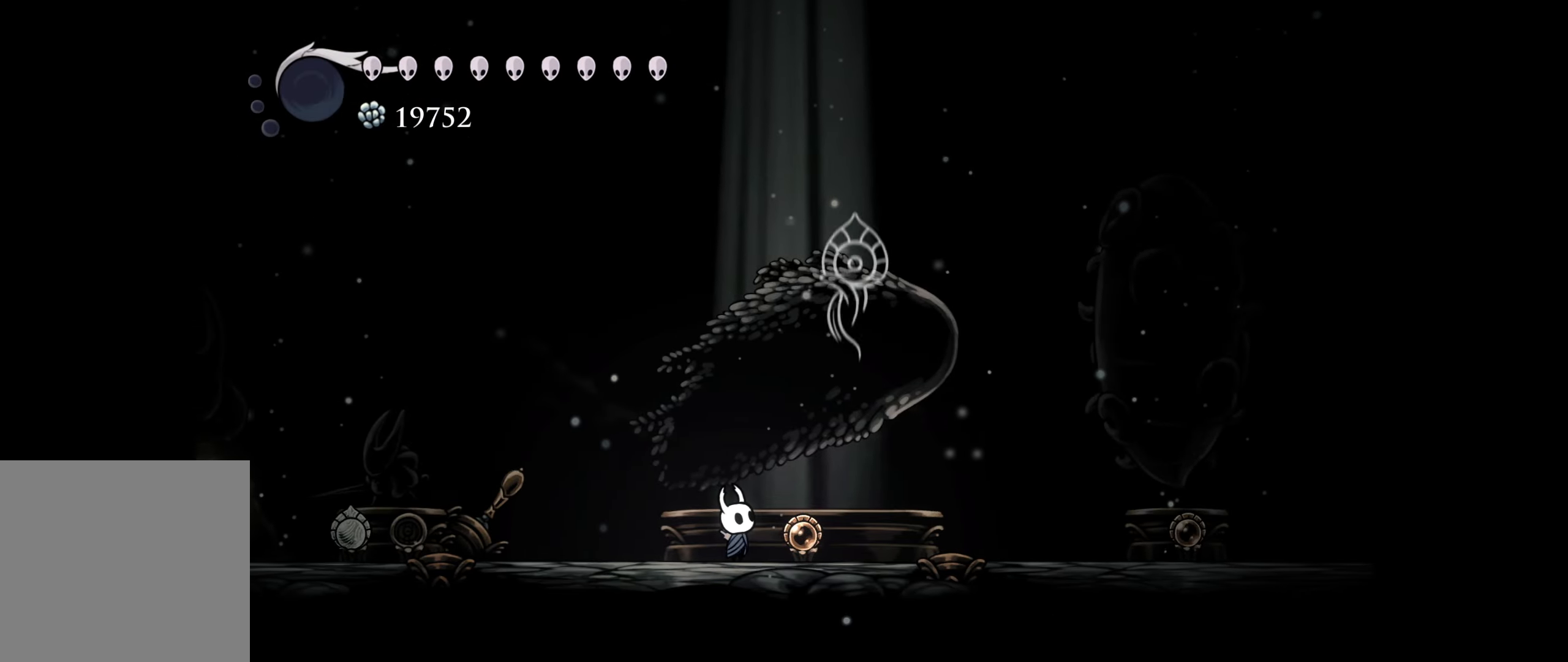
{"buttons": [], "right_stick": "center", "events": []}
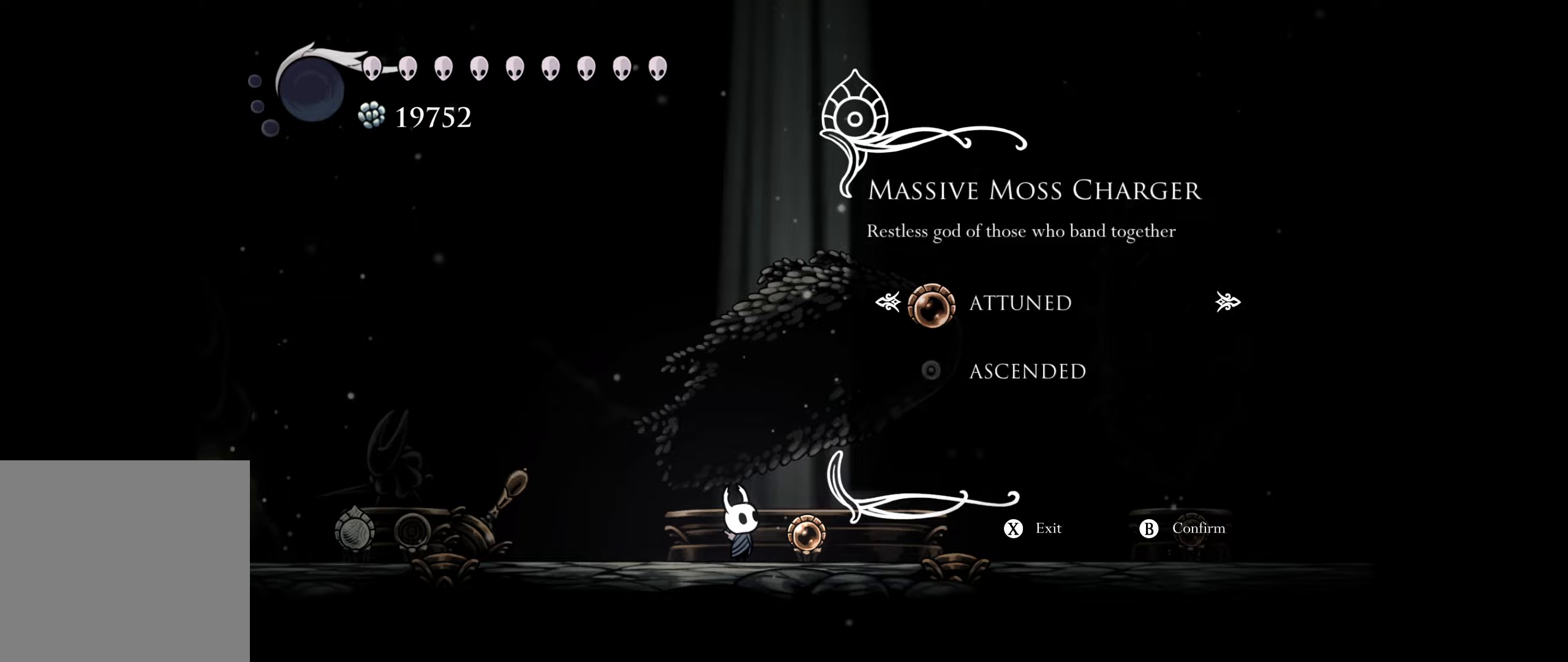
{"buttons": [], "right_stick": "center", "events": [[166, "DPAD_DOWN", "down"], [250, "DPAD_DOWN", "up"], [333, "A", "down"], [433, "A", "up"]]}
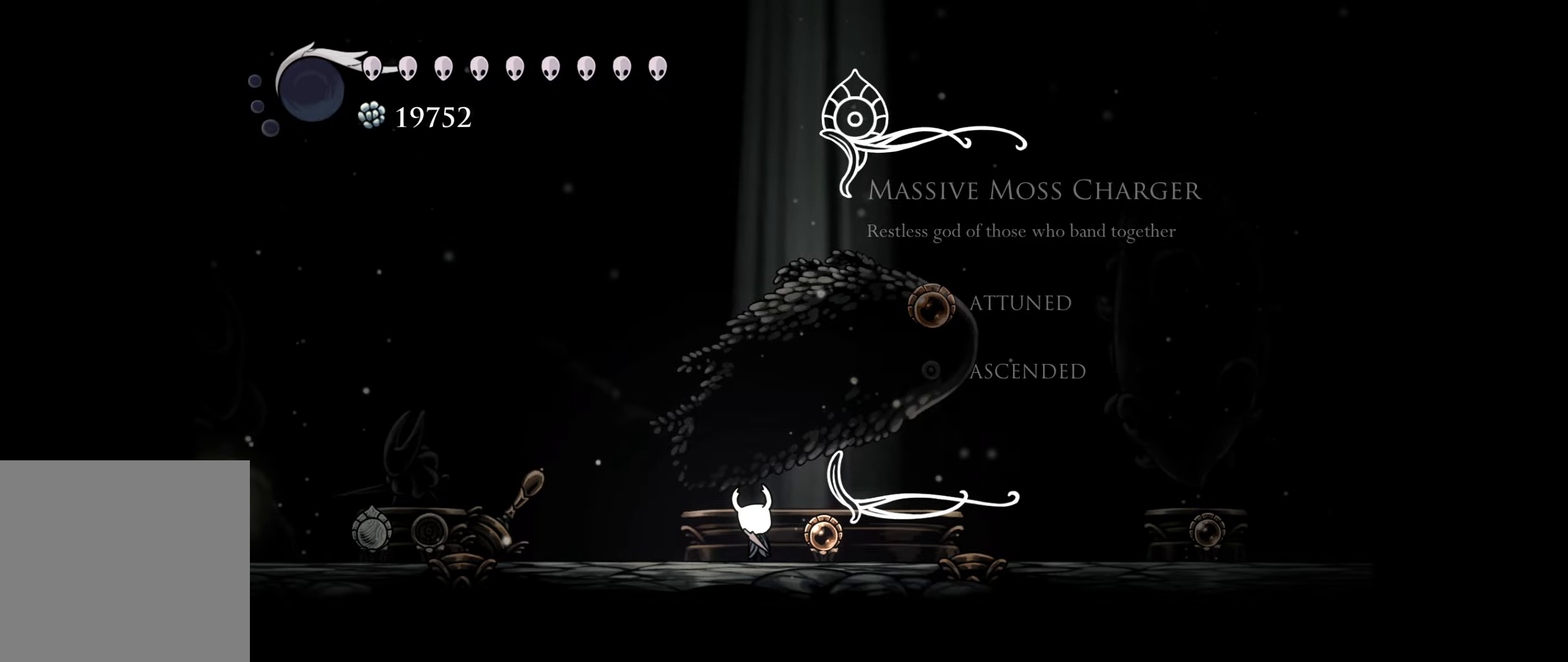
{"buttons": [], "right_stick": "center", "events": []}
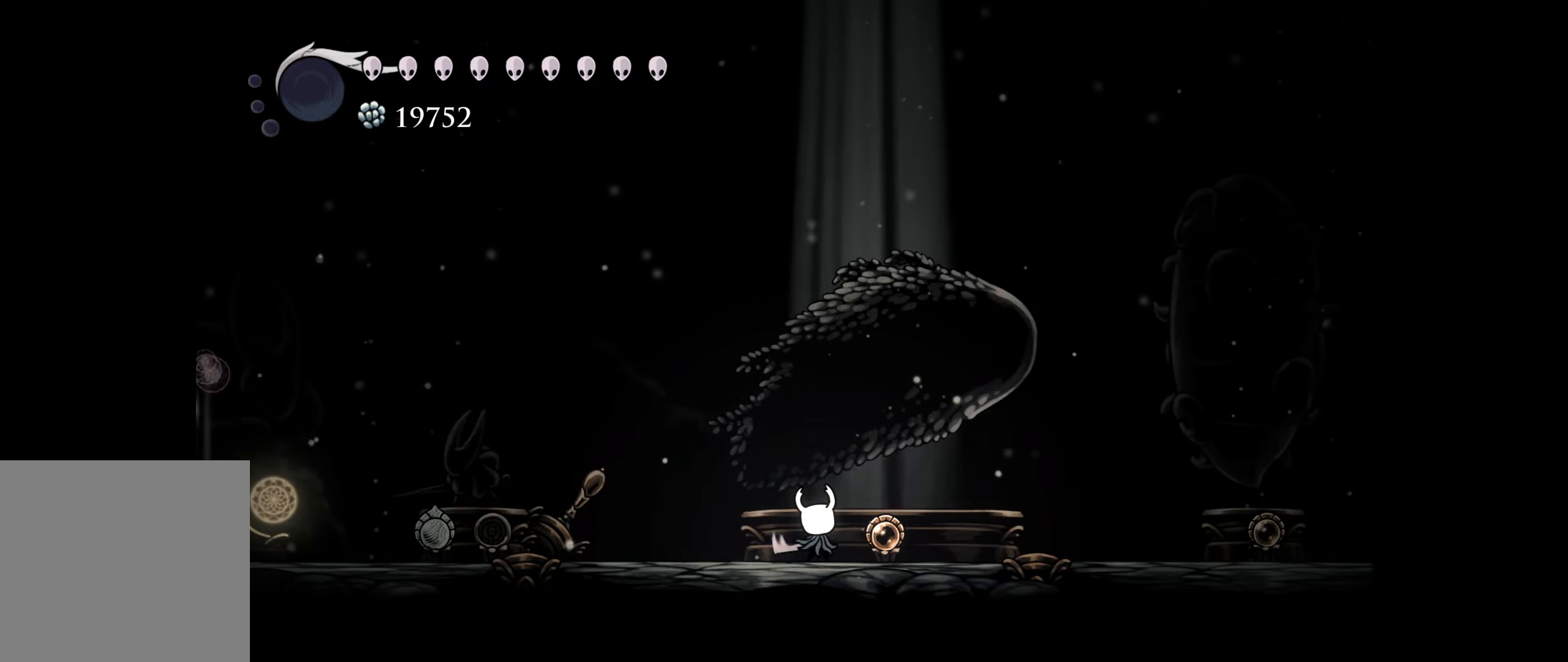
{"buttons": [], "right_stick": "center", "events": []}
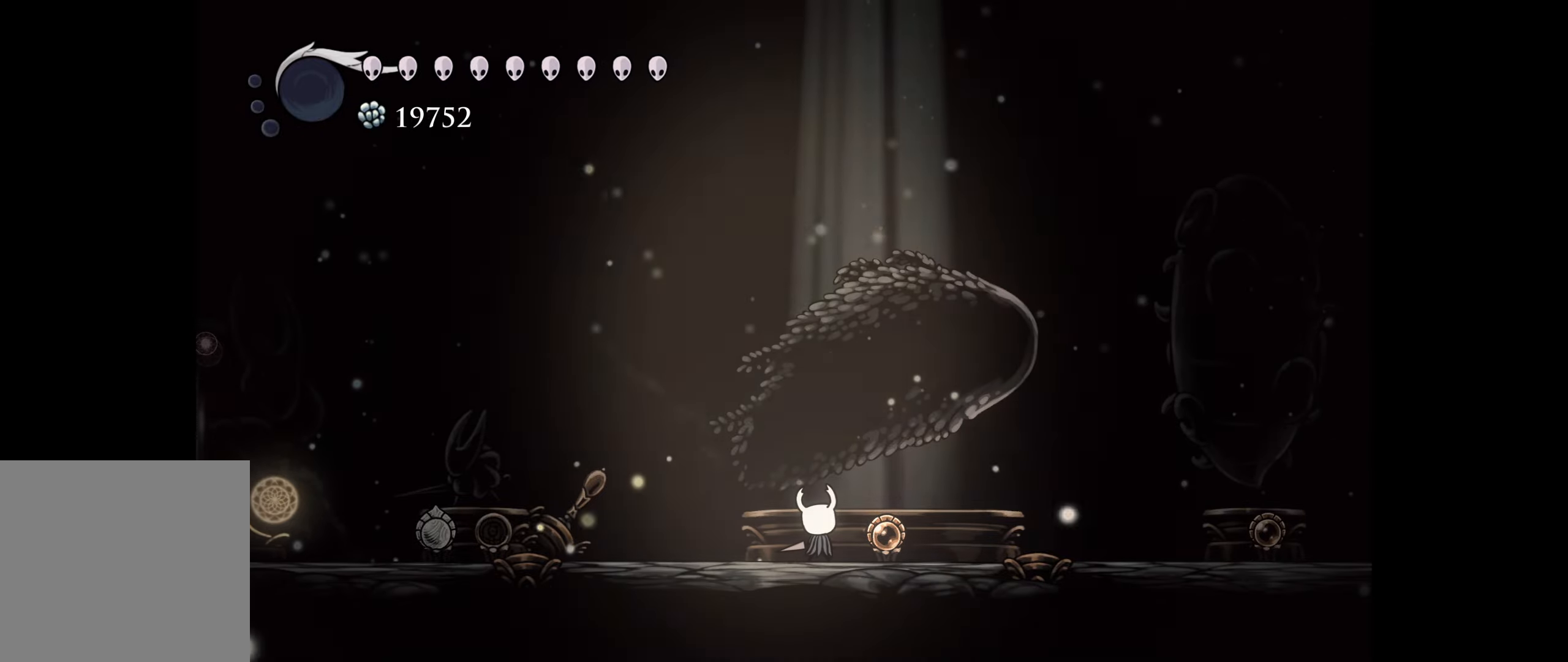
{"buttons": [], "right_stick": "center", "events": []}
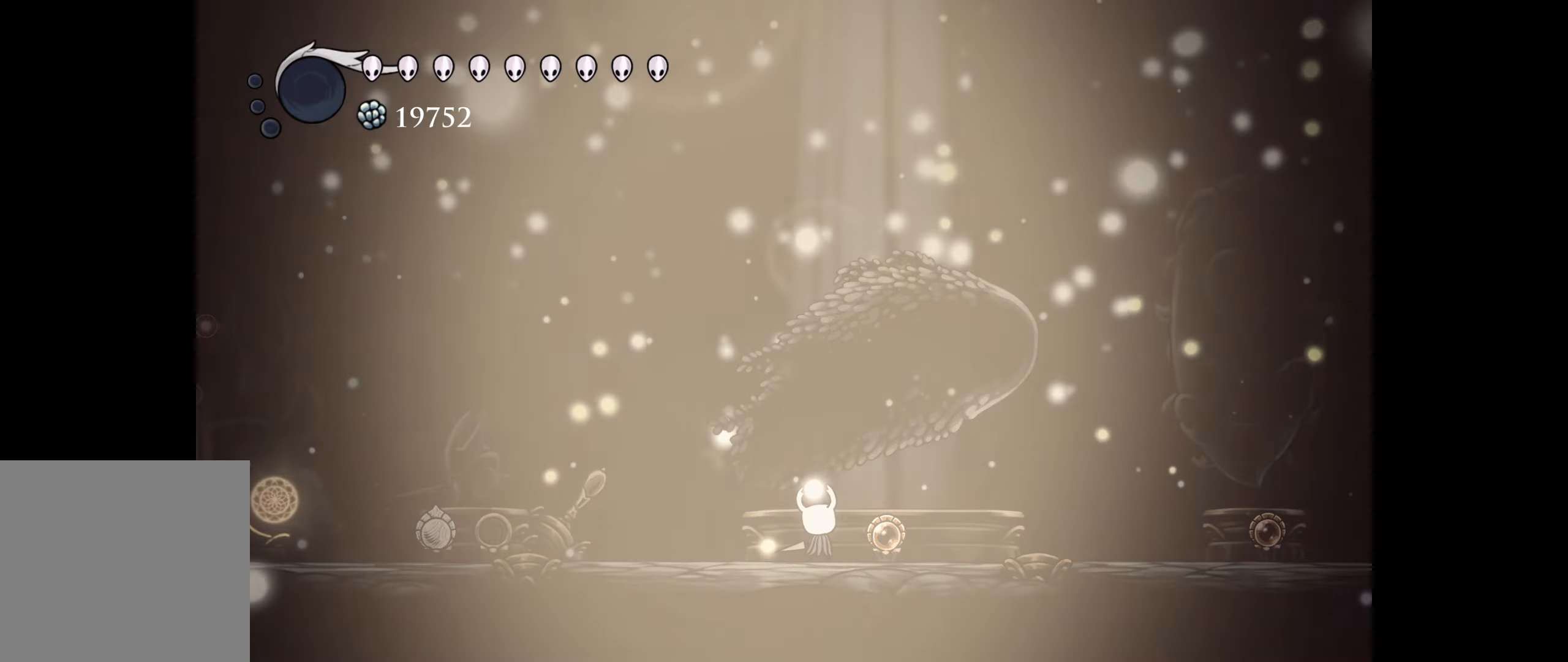
{"buttons": [], "right_stick": "center", "events": []}
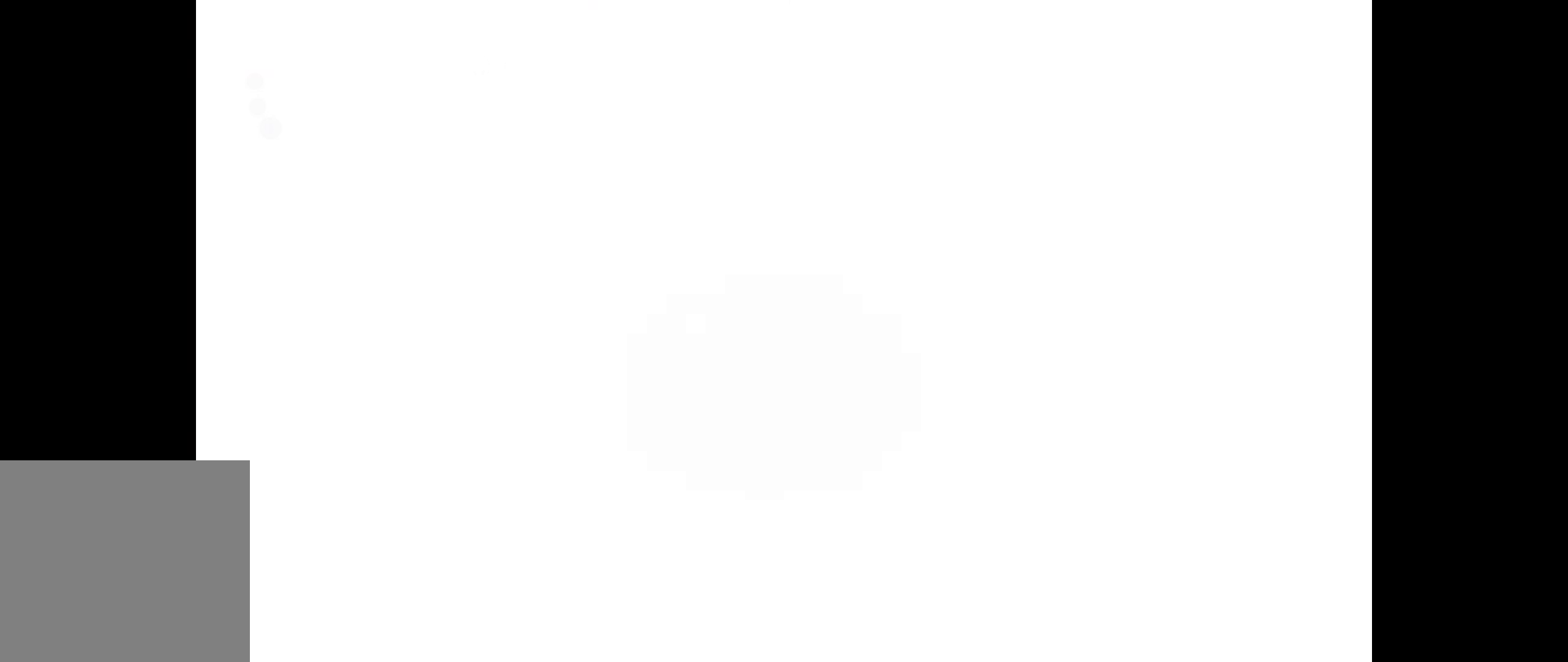
{"buttons": [], "right_stick": "center", "events": []}
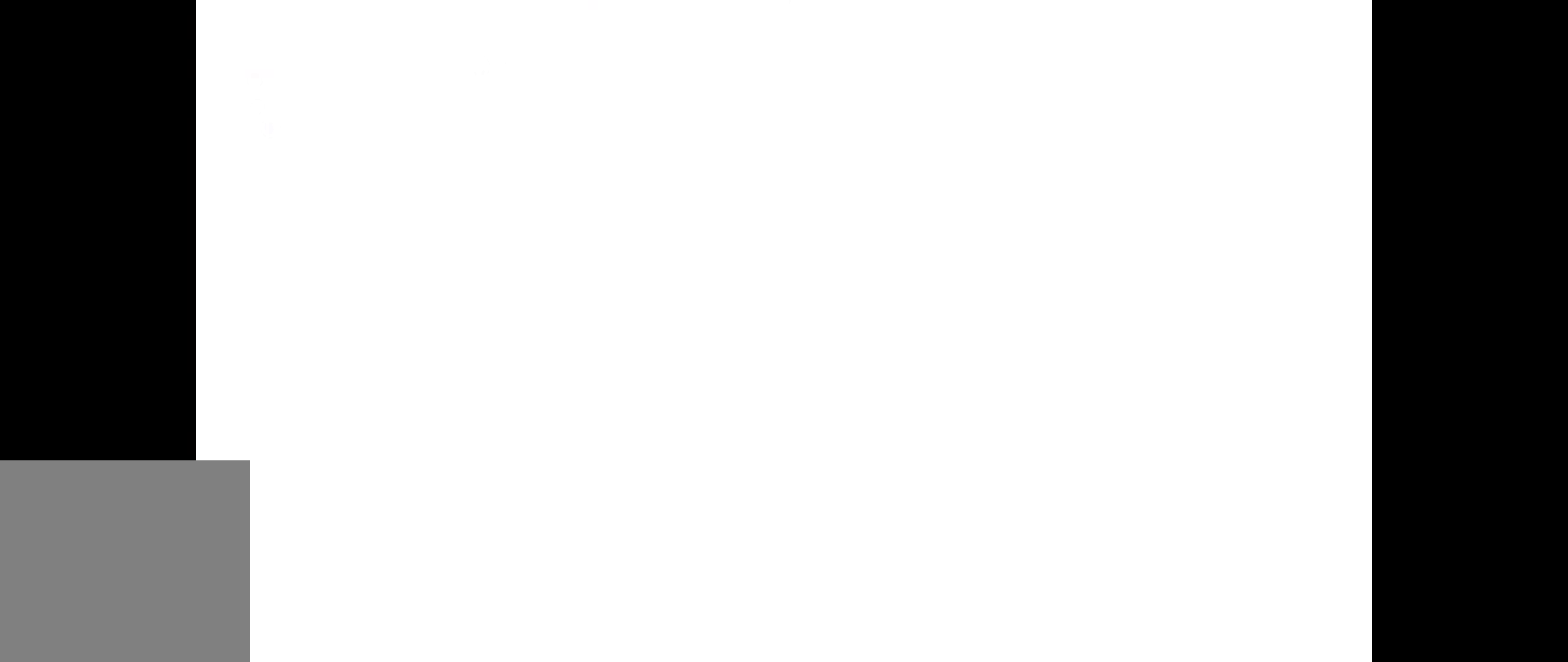
{"buttons": [], "right_stick": "center", "events": []}
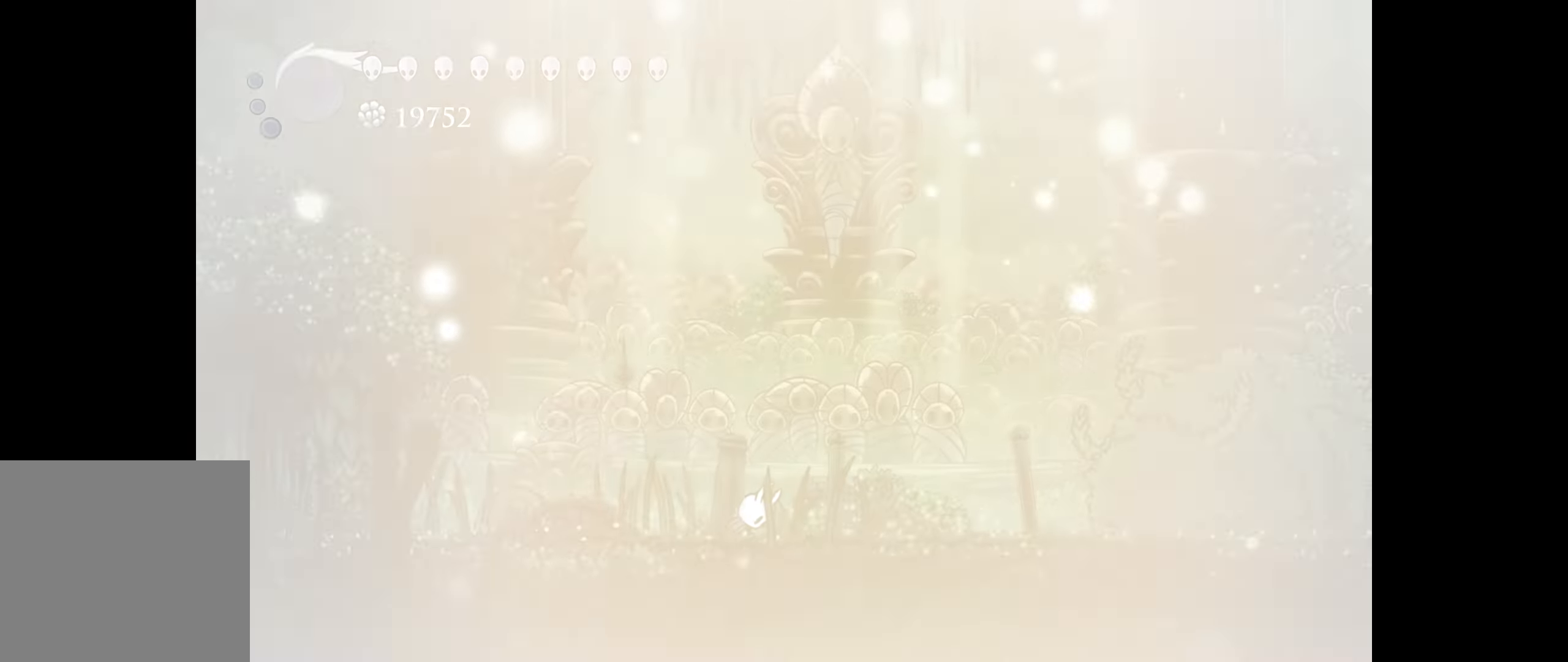
{"buttons": [], "right_stick": "center", "events": []}
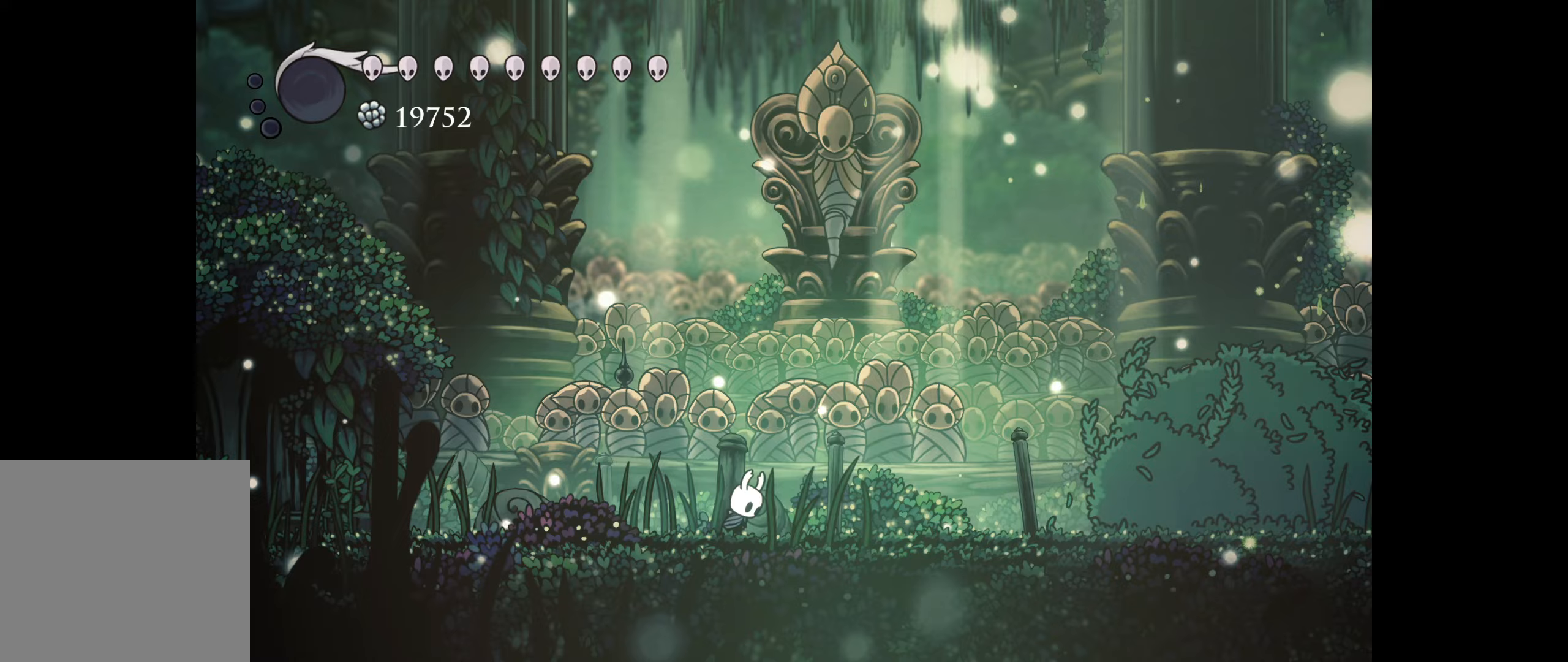
{"buttons": [], "right_stick": "center", "events": []}
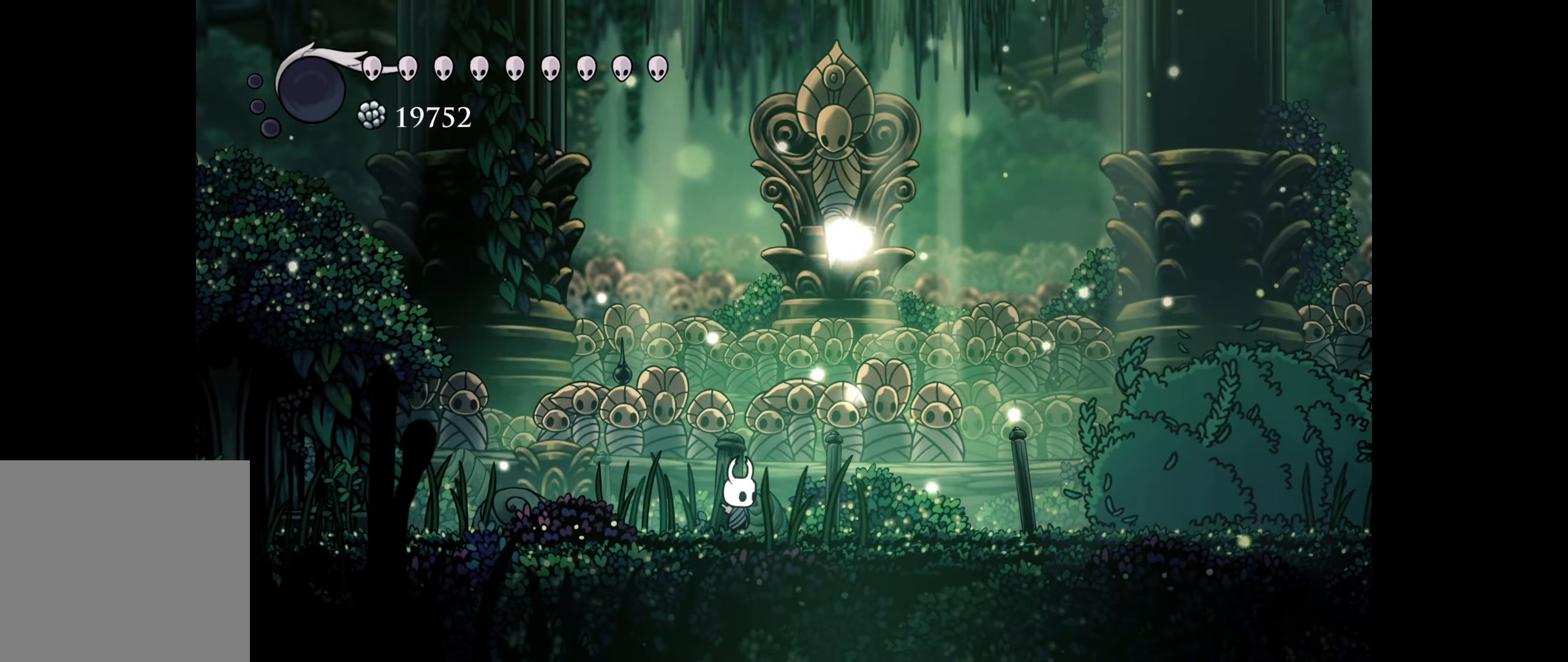
{"buttons": ["DPAD_RIGHT"], "right_stick": "center", "events": [[267, "DPAD_RIGHT", "down"]]}
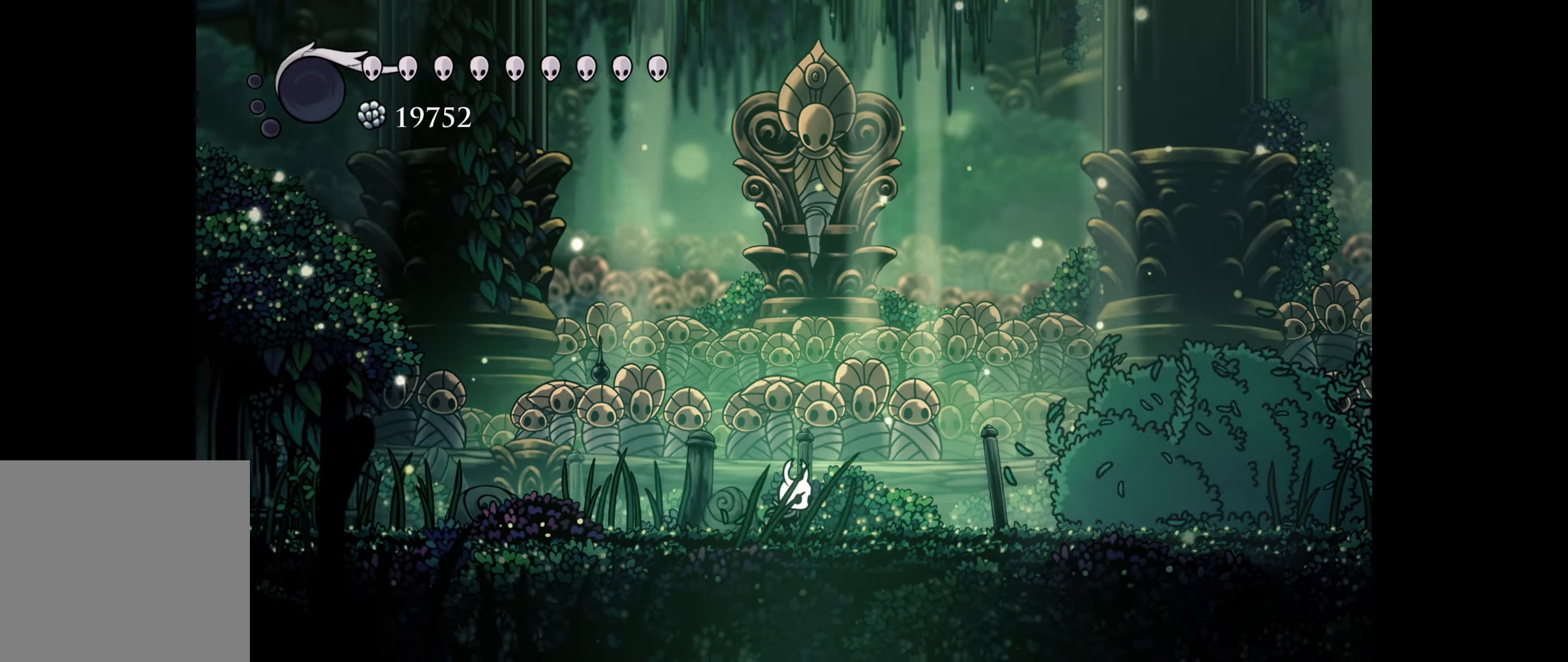
{"buttons": ["DPAD_RIGHT"], "right_stick": "center", "events": []}
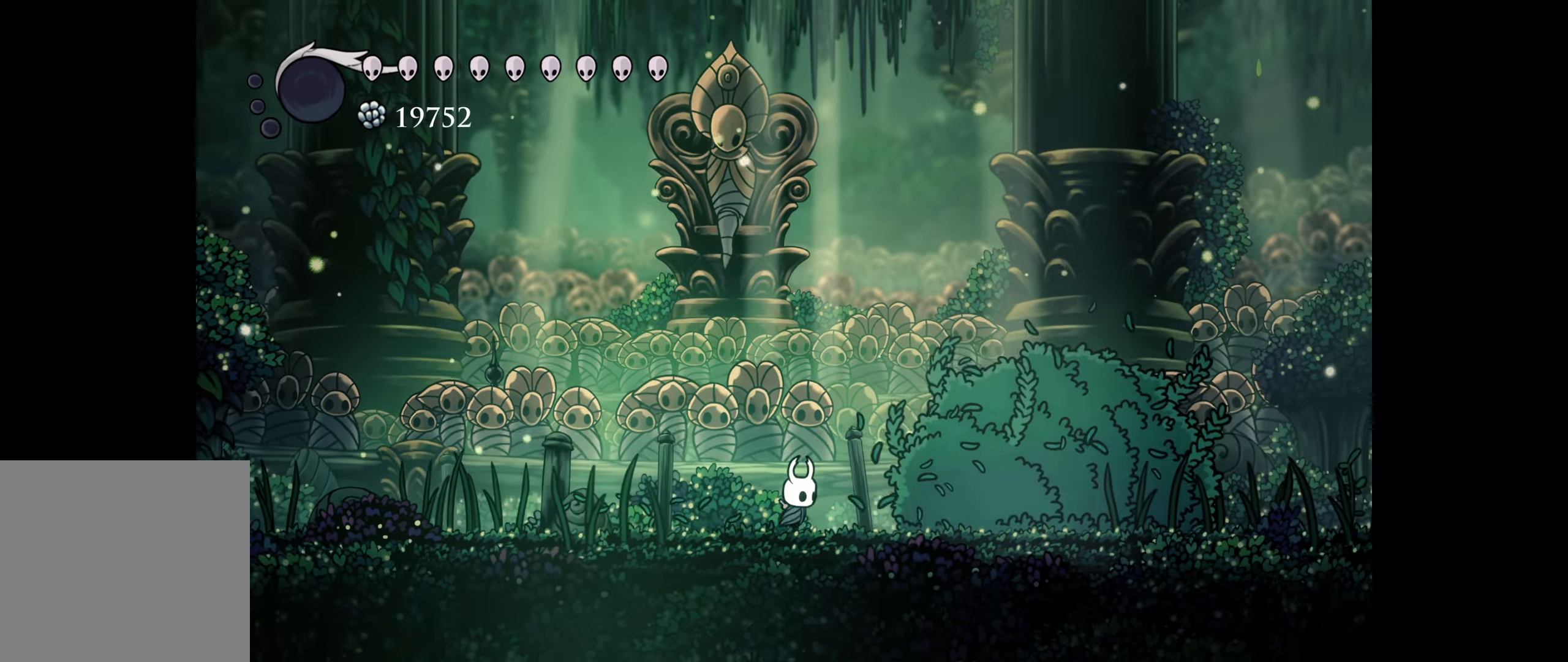
{"buttons": ["A"], "right_stick": "center", "events": [[117, "DPAD_RIGHT", "up"], [150, "A", "down"], [217, "A", "up"], [333, "A", "down"], [417, "A", "up"], [483, "A", "down"]]}
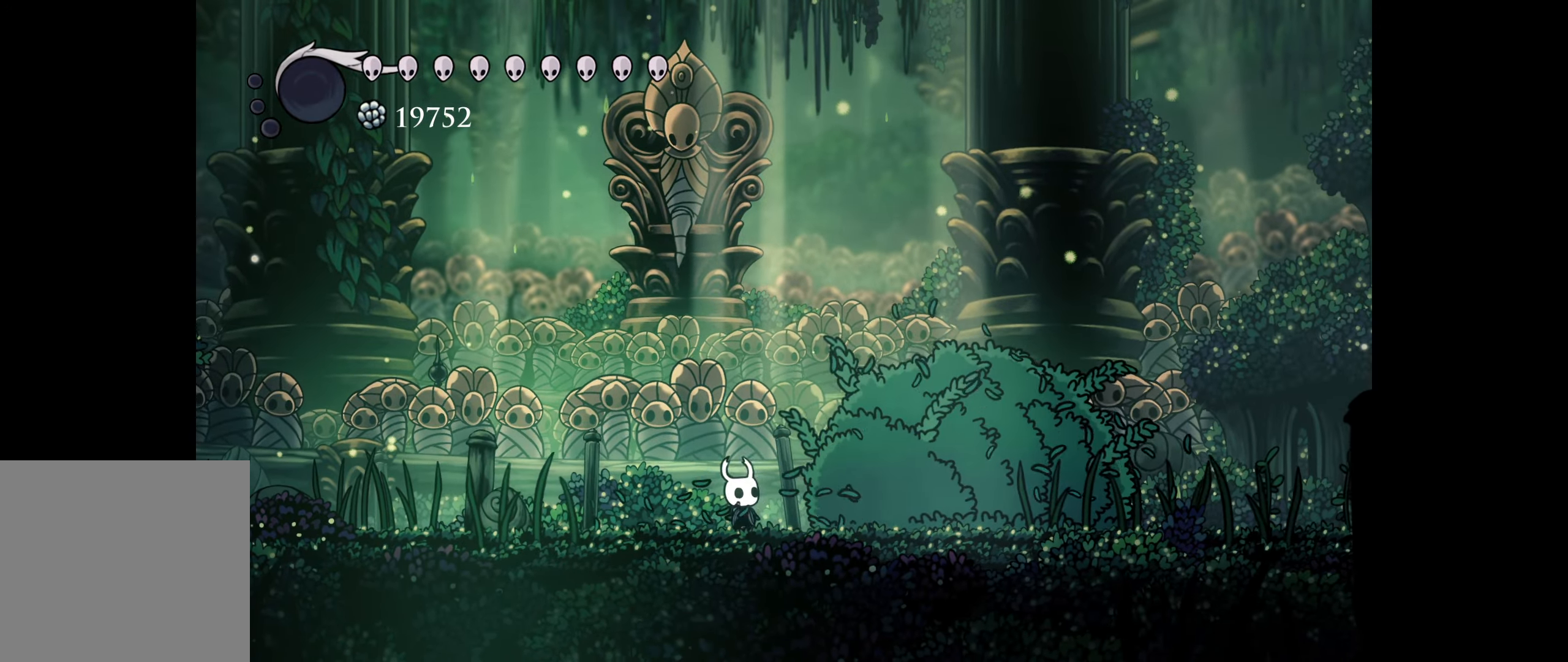
{"buttons": ["A"], "right_stick": "center", "events": [[100, "A", "up"], [133, "A", "down"], [233, "A", "up"], [300, "A", "down"], [383, "A", "up"], [467, "A", "down"]]}
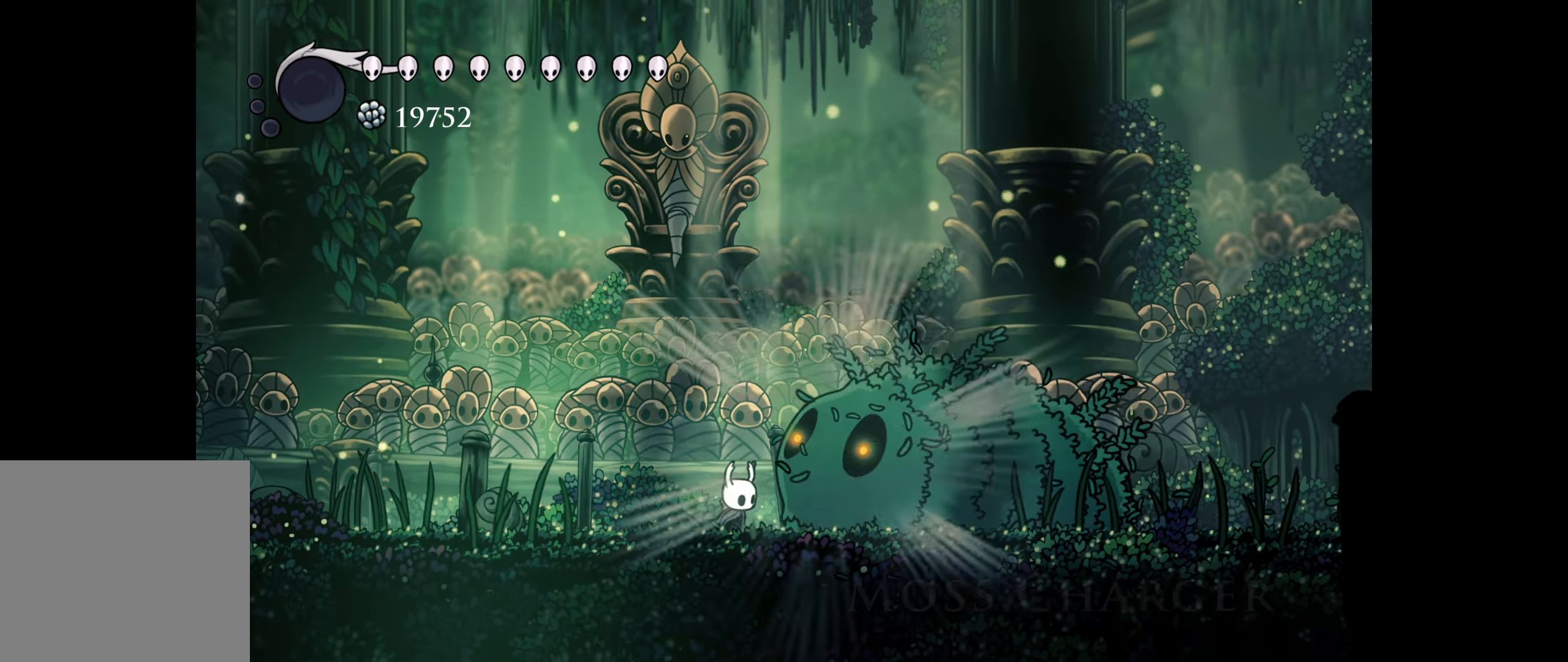
{"buttons": ["A"], "right_stick": "center", "events": [[67, "A", "up"], [133, "A", "down"], [250, "A", "up"], [300, "A", "down"], [400, "A", "up"], [483, "A", "down"]]}
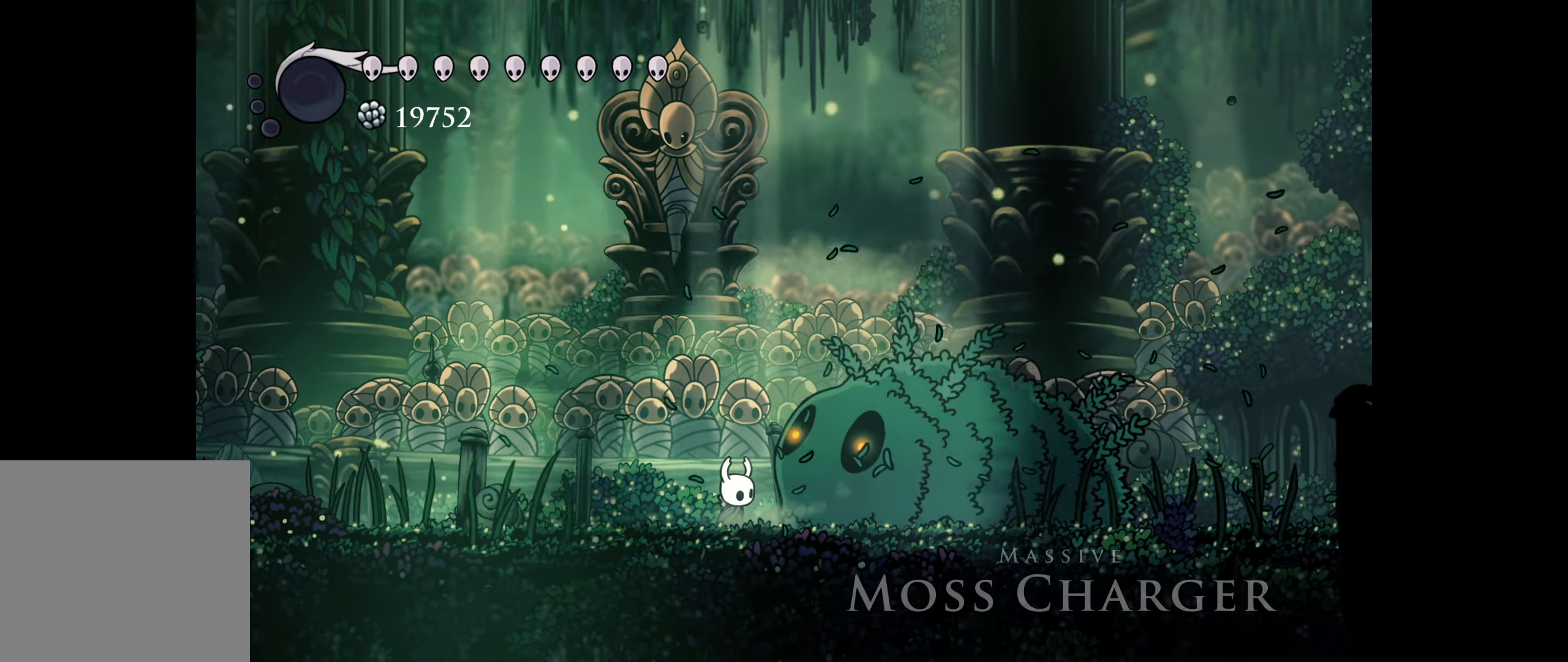
{"buttons": ["A"], "right_stick": "center", "events": [[67, "A", "up"], [150, "A", "down"], [233, "A", "up"], [317, "A", "down"], [400, "A", "up"], [483, "A", "down"]]}
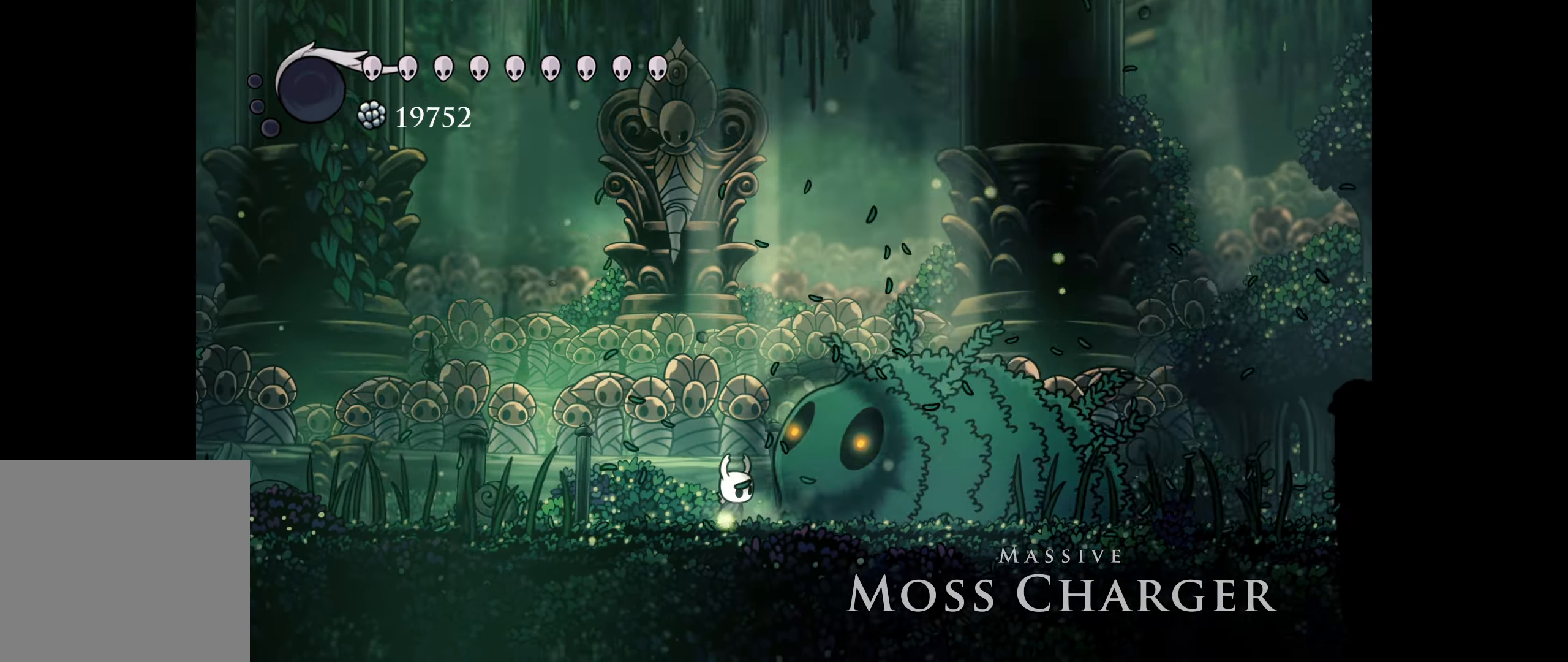
{"buttons": [], "right_stick": "center", "events": [[83, "A", "up"], [167, "A", "down"], [267, "A", "up"], [350, "A", "down"], [433, "A", "up"]]}
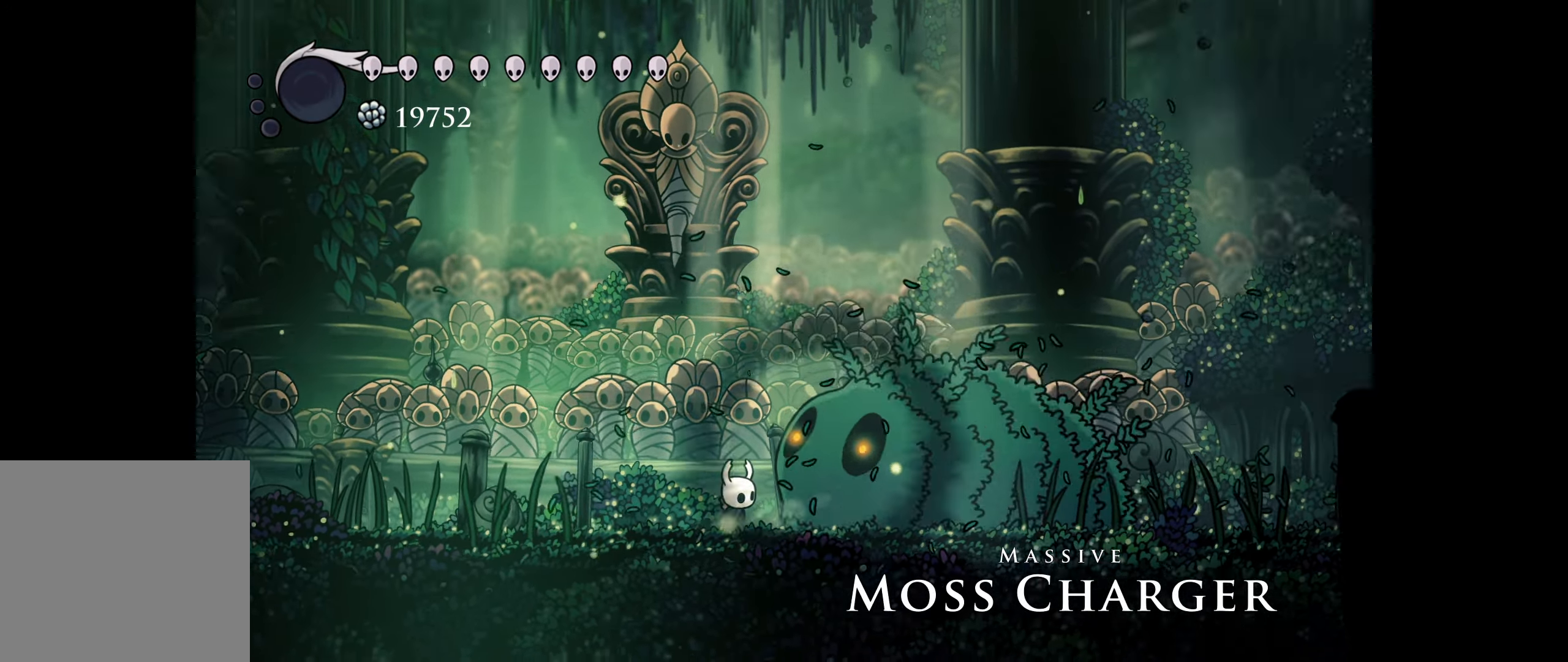
{"buttons": [], "right_stick": "center", "events": [[17, "A", "down"], [117, "A", "up"], [184, "A", "down"], [267, "A", "up"], [350, "A", "down"], [450, "A", "up"]]}
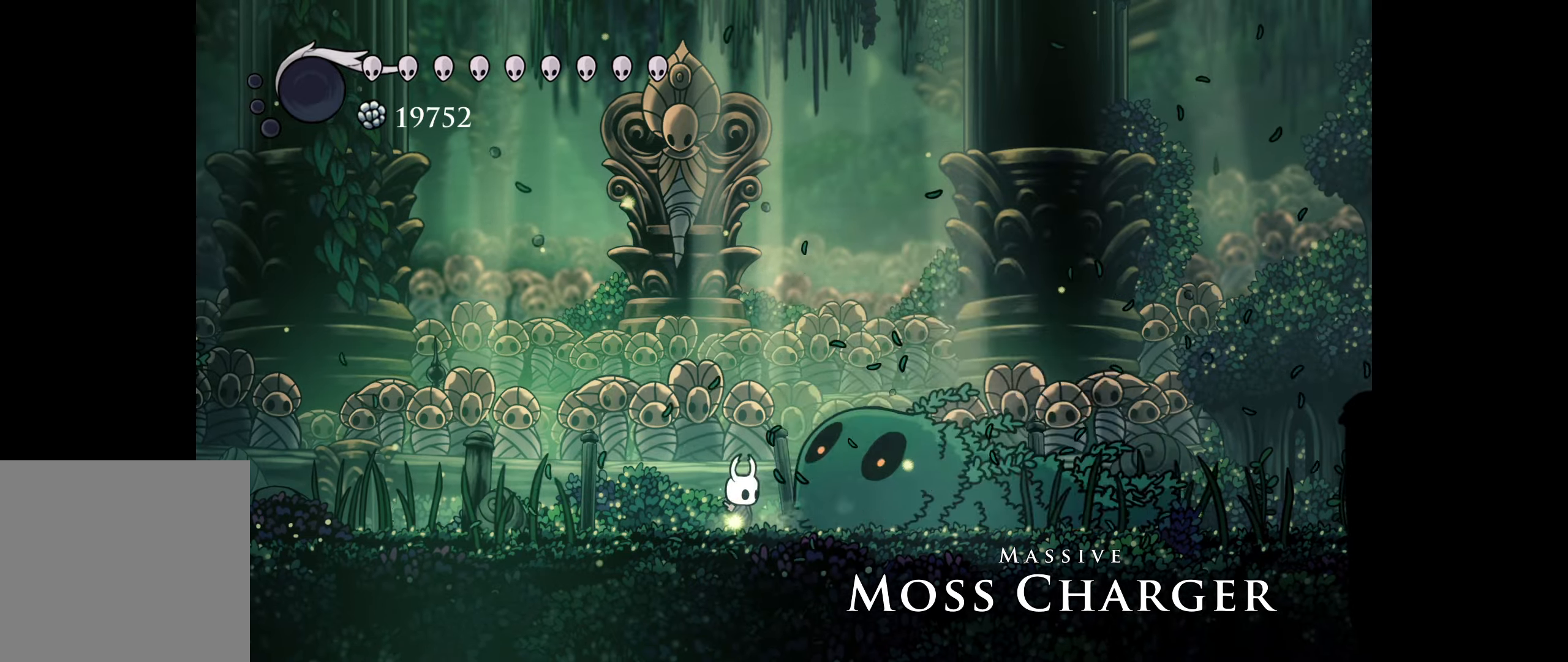
{"buttons": [], "right_stick": "center", "events": [[17, "A", "down"], [117, "A", "up"], [184, "A", "down"], [300, "A", "up"], [367, "A", "down"], [434, "A", "up"]]}
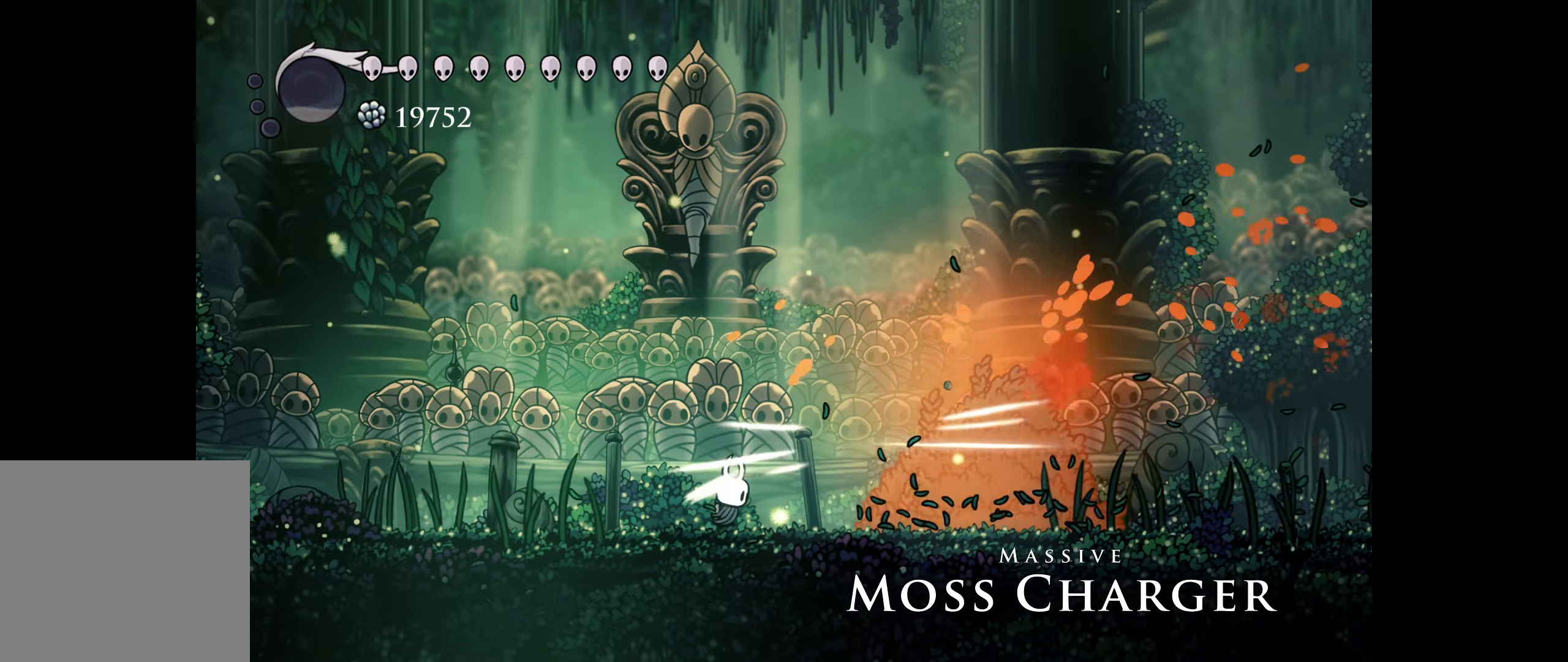
{"buttons": ["DPAD_LEFT"], "right_stick": "center", "events": [[17, "A", "down"], [134, "A", "up"], [217, "DPAD_LEFT", "down"]]}
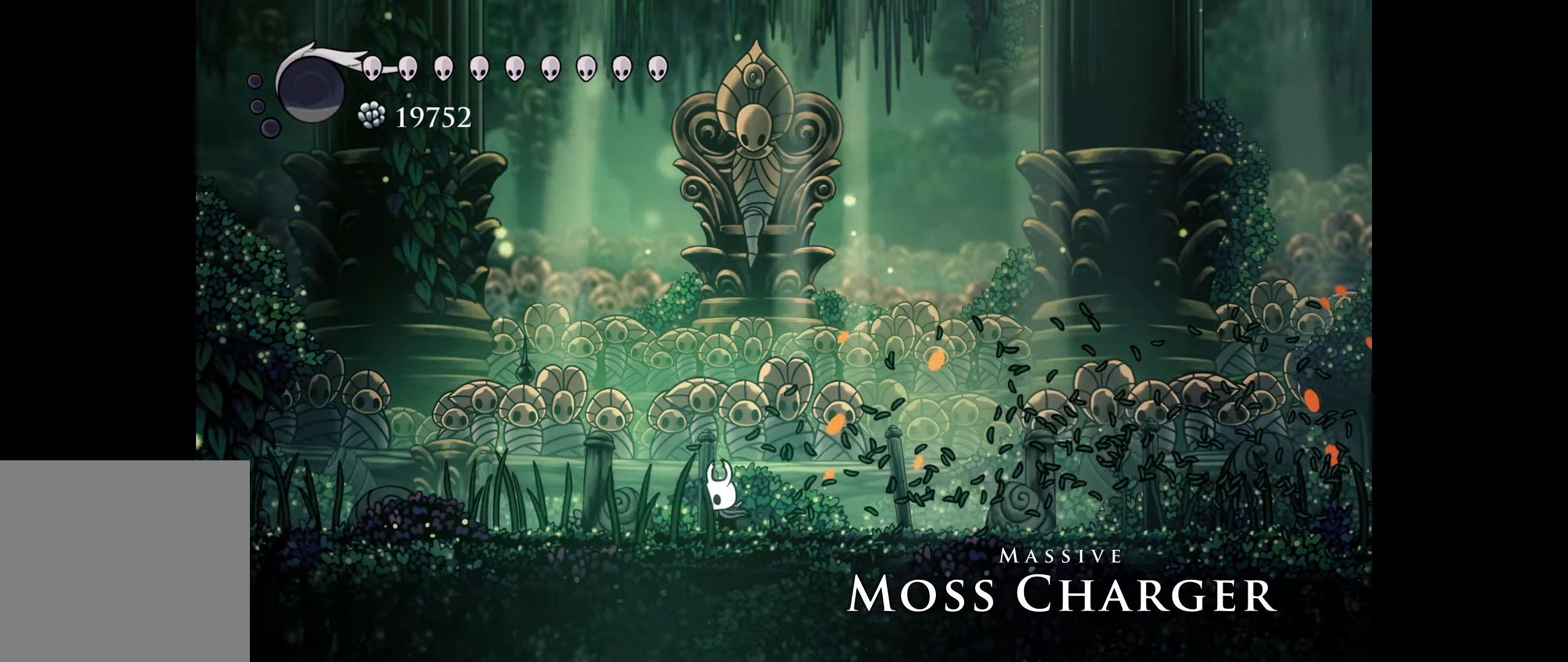
{"buttons": [], "right_stick": "center", "events": [[200, "DPAD_DOWN", "down"], [217, "DPAD_DOWN", "up"], [217, "DPAD_LEFT", "up"], [234, "DPAD_RIGHT", "down"], [317, "DPAD_RIGHT", "up"]]}
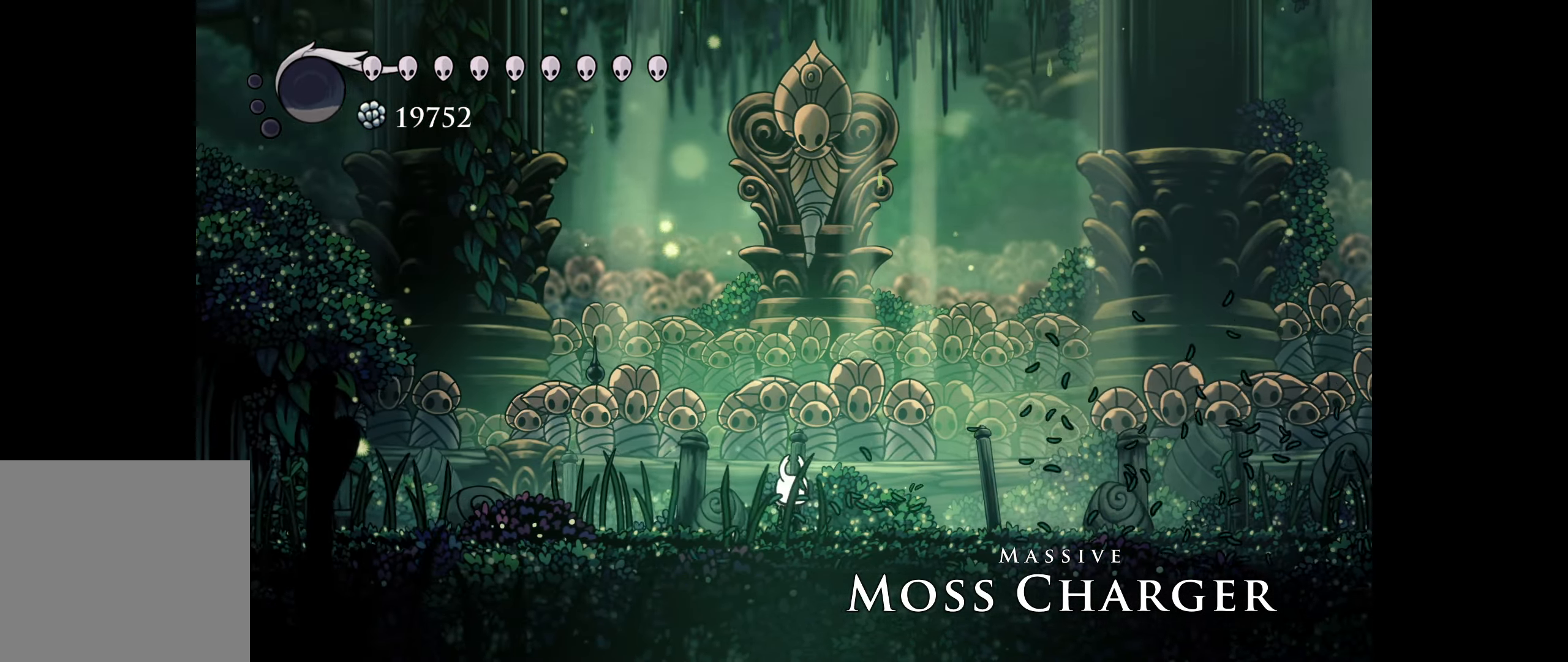
{"buttons": [], "right_stick": "center", "events": [[50, "DPAD_RIGHT", "down"], [150, "DPAD_RIGHT", "up"]]}
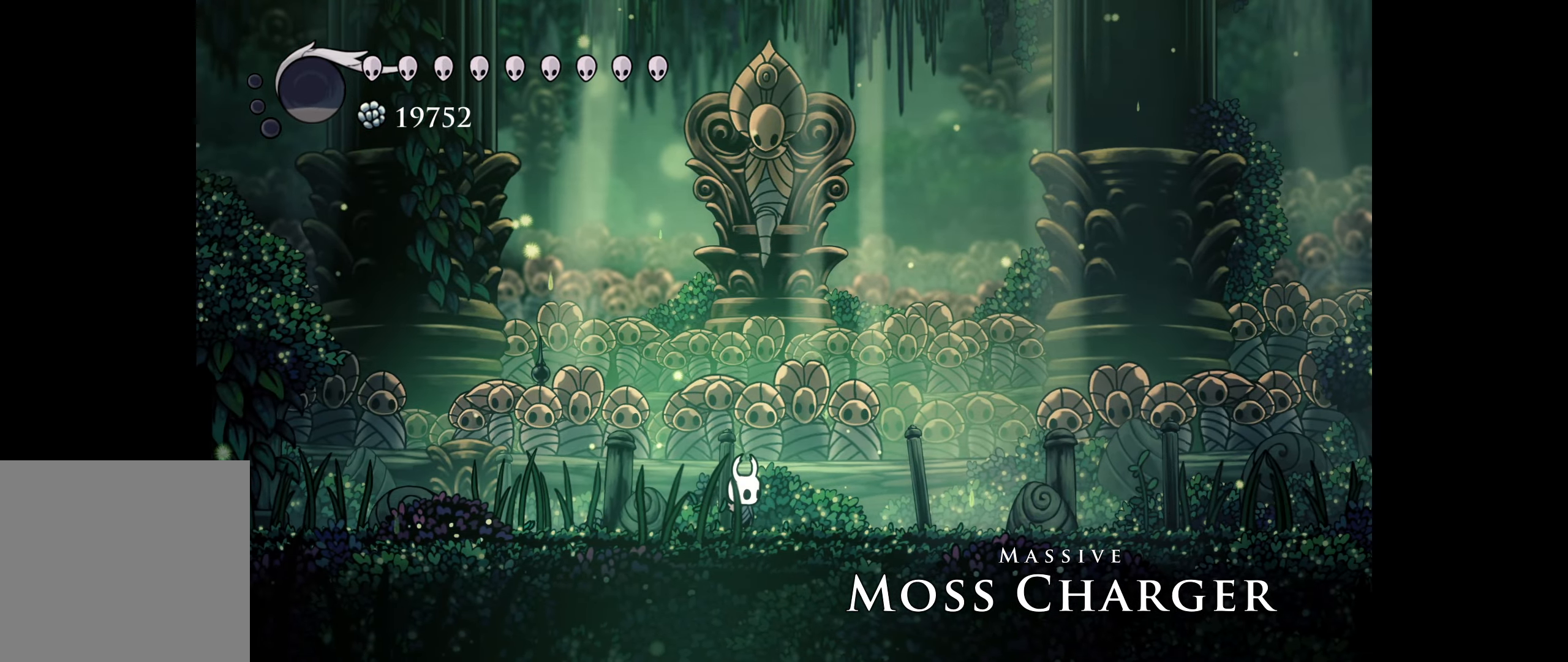
{"buttons": [], "right_stick": "center", "events": []}
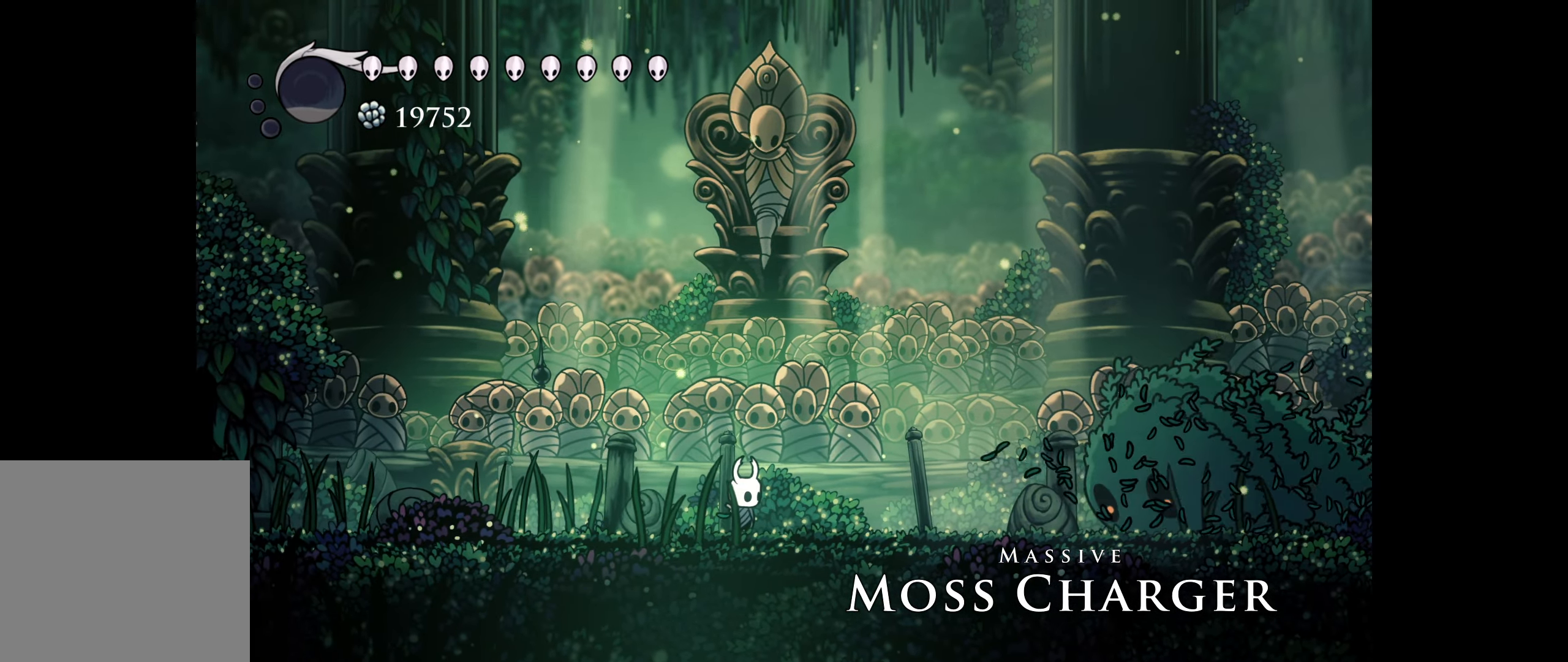
{"buttons": ["A"], "right_stick": "center", "events": [[434, "A", "down"]]}
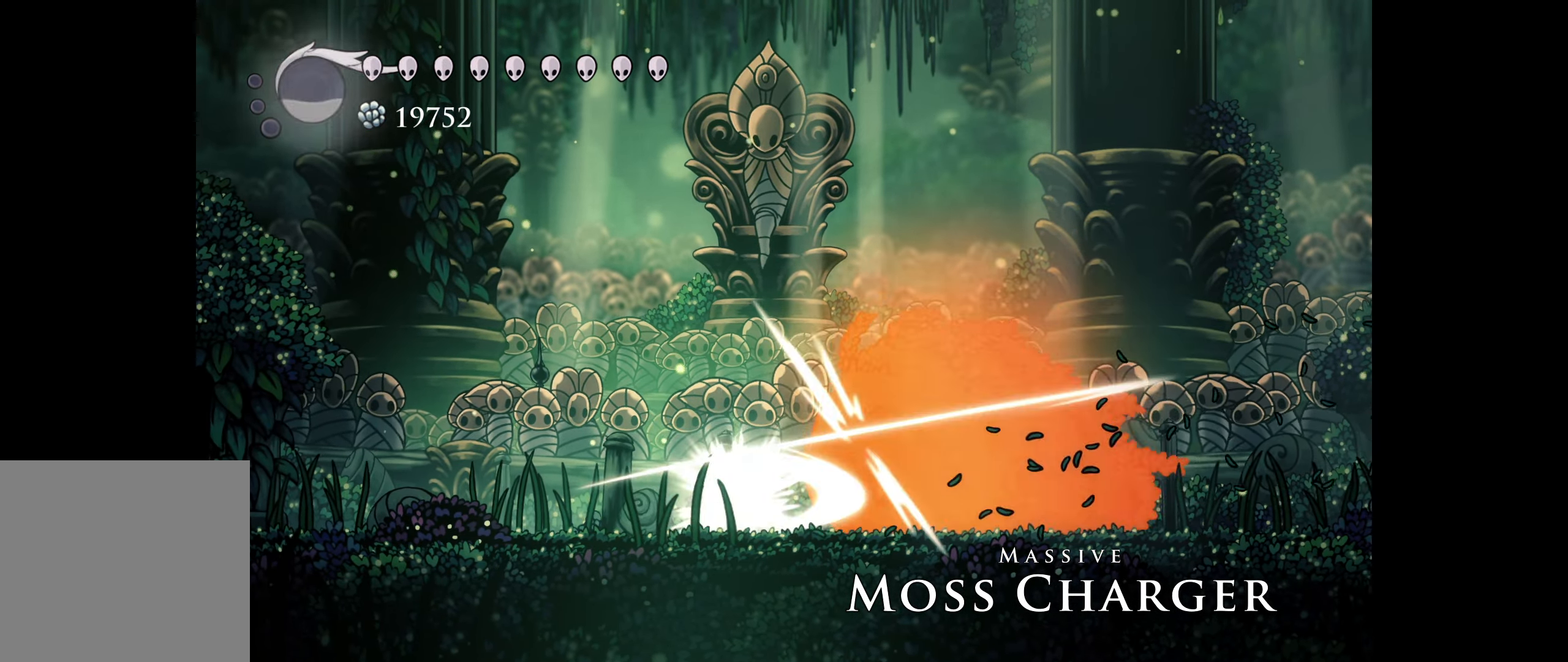
{"buttons": [], "right_stick": "center", "events": [[50, "A", "up"], [284, "A", "down"], [434, "A", "up"]]}